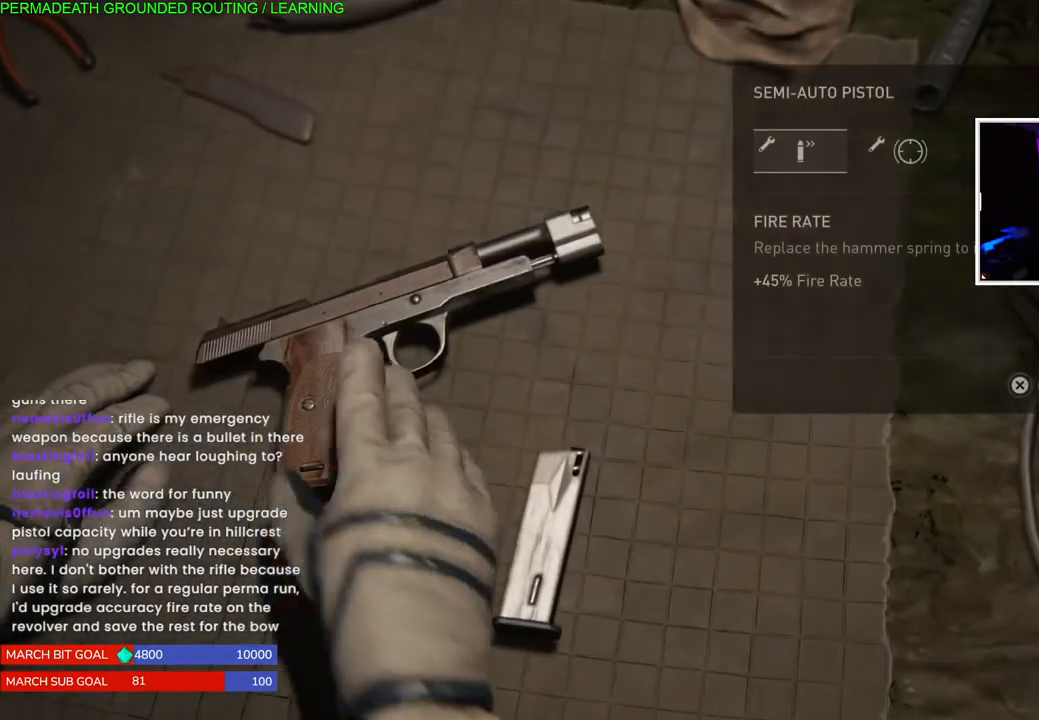
Gameplay with a controller (PlayStation layout); each line is a JSON object with the inputs held at the frame after it. "events" lists button and stick changes between this image and that frame as [ms after this image, input, new state], when the widget could be followed in between. Not read: L3.
{"buttons": [], "left_stick": "center", "right_stick": "center", "events": []}
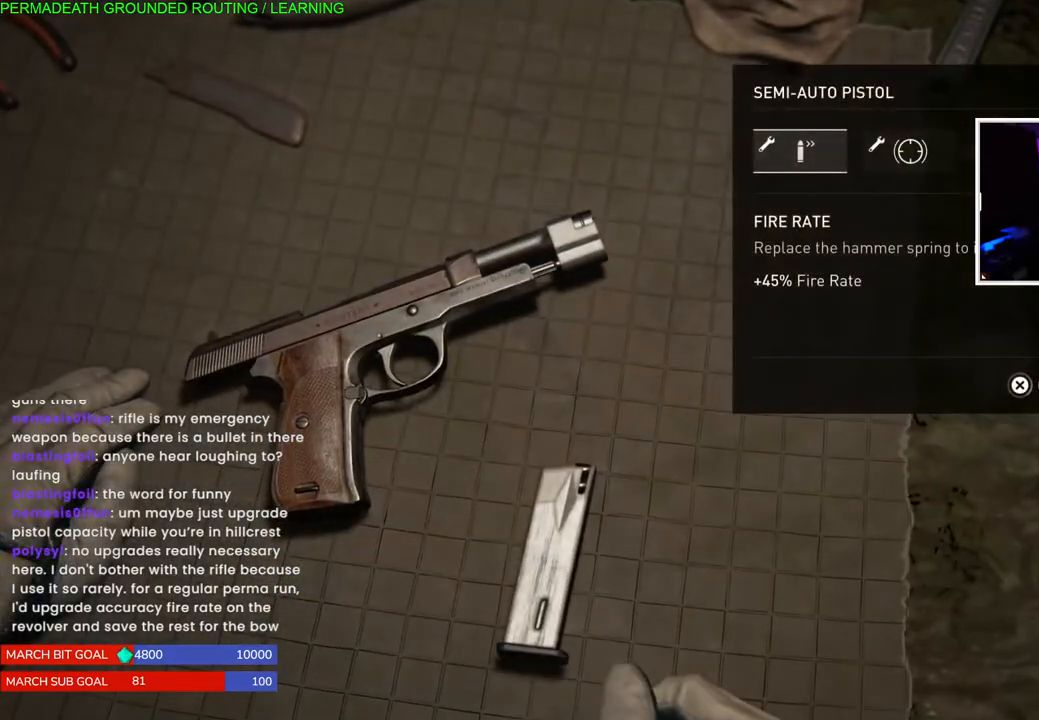
{"buttons": ["DPAD_LEFT"], "left_stick": "center", "right_stick": "center", "events": [[17, "DPAD_RIGHT", "down"], [150, "DPAD_RIGHT", "up"], [483, "DPAD_LEFT", "down"]]}
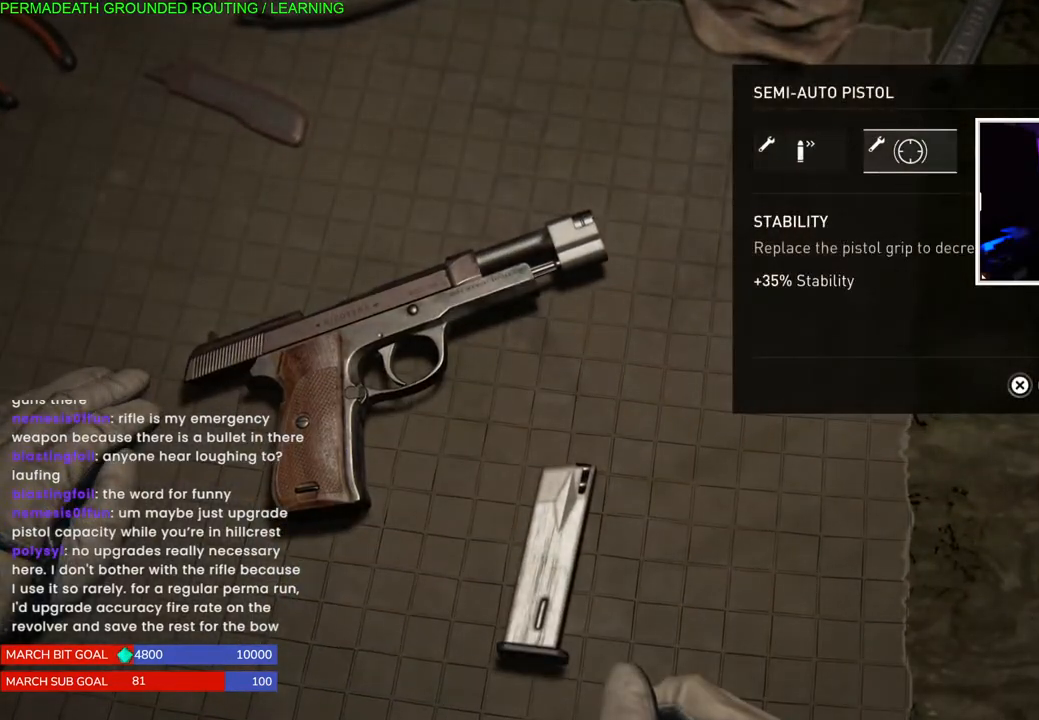
{"buttons": [], "left_stick": "center", "right_stick": "center", "events": [[100, "DPAD_LEFT", "up"]]}
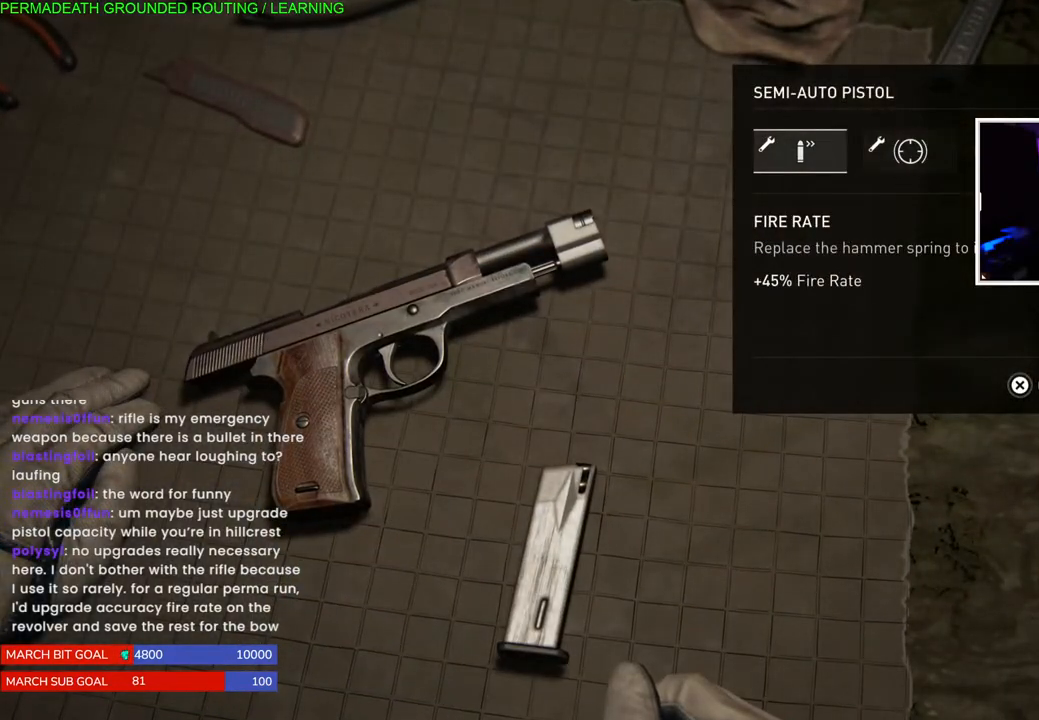
{"buttons": ["DPAD_RIGHT"], "left_stick": "center", "right_stick": "center", "events": [[250, "DPAD_RIGHT", "down"], [367, "DPAD_RIGHT", "up"], [433, "DPAD_RIGHT", "down"]]}
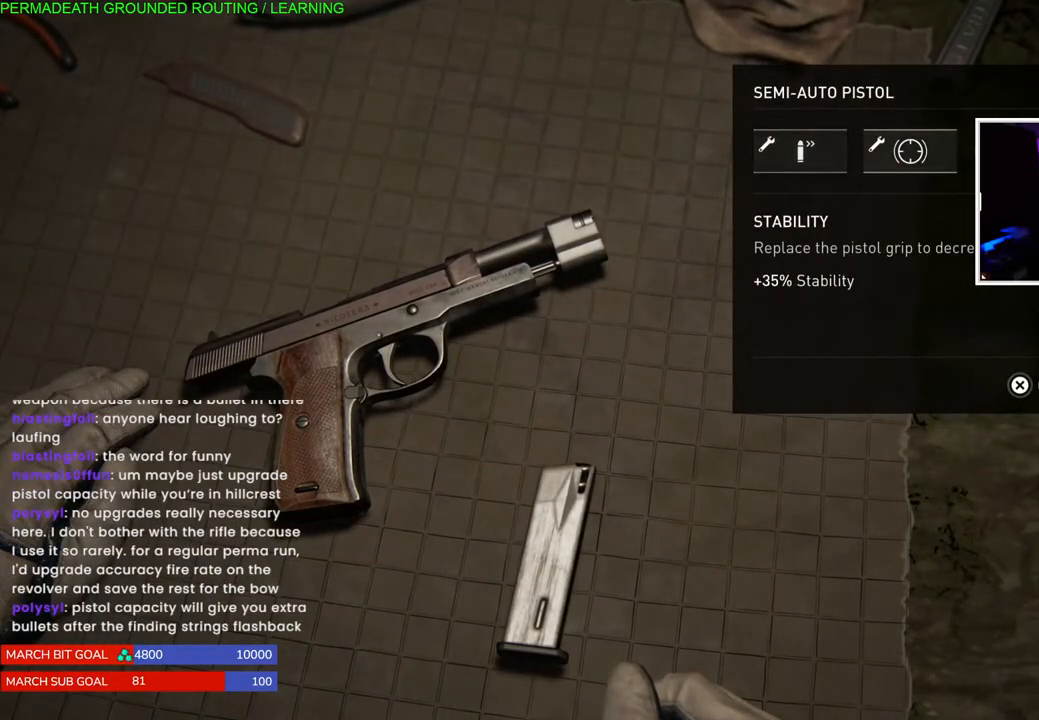
{"buttons": [], "left_stick": "center", "right_stick": "center", "events": [[83, "DPAD_RIGHT", "up"], [167, "DPAD_RIGHT", "down"], [317, "DPAD_RIGHT", "up"]]}
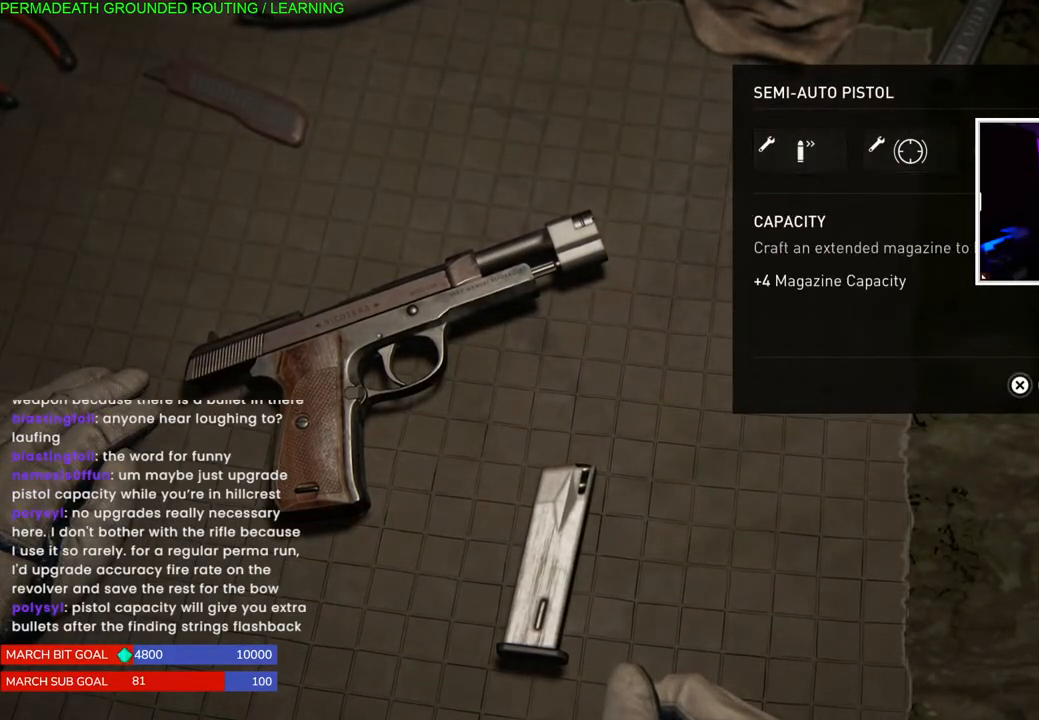
{"buttons": ["DPAD_LEFT"], "left_stick": "center", "right_stick": "center", "events": [[400, "DPAD_LEFT", "down"]]}
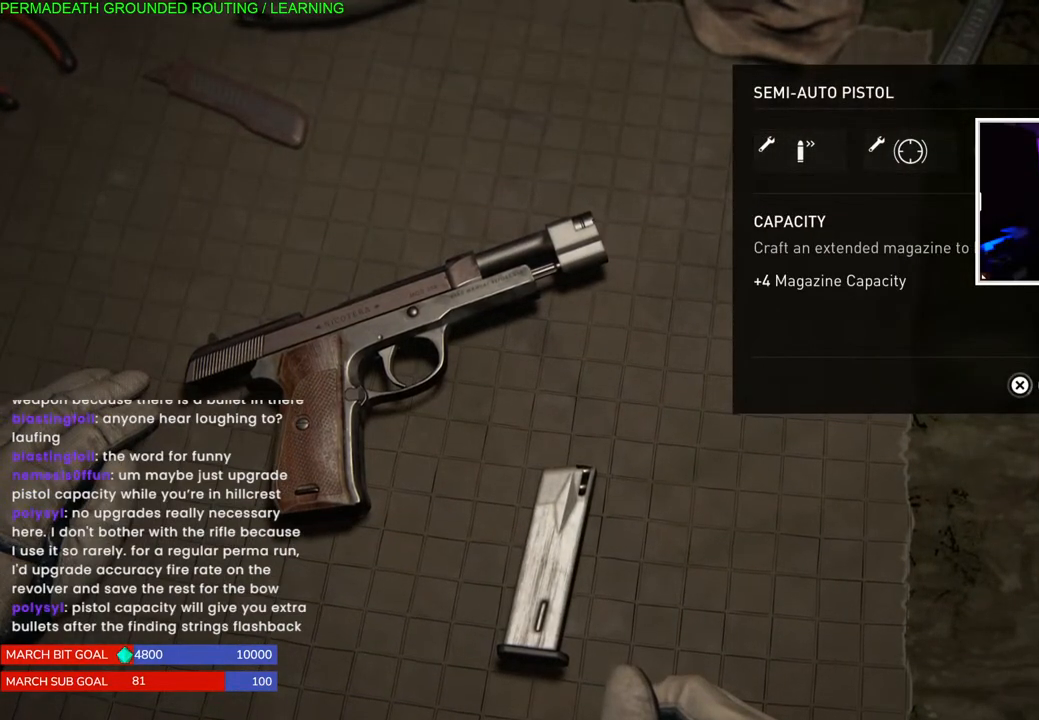
{"buttons": ["DPAD_LEFT"], "left_stick": "center", "right_stick": "center", "events": [[33, "DPAD_LEFT", "up"], [483, "DPAD_LEFT", "down"]]}
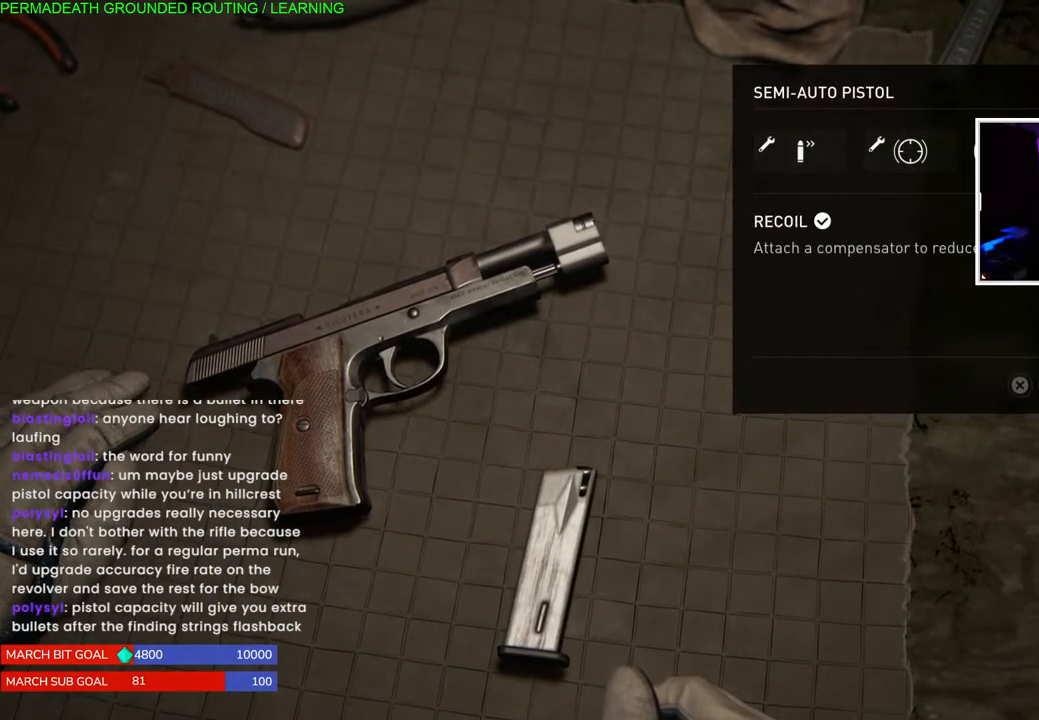
{"buttons": [], "left_stick": "center", "right_stick": "center", "events": [[100, "DPAD_LEFT", "up"], [200, "DPAD_LEFT", "down"], [317, "DPAD_LEFT", "up"]]}
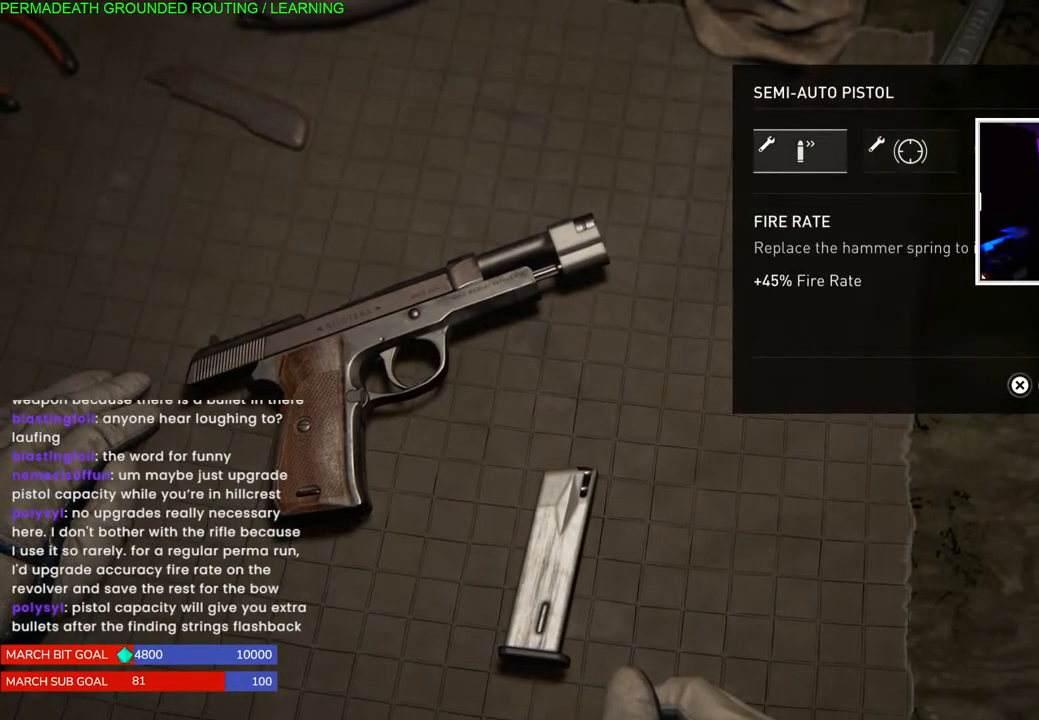
{"buttons": [], "left_stick": "center", "right_stick": "center", "events": [[233, "DPAD_RIGHT", "down"], [383, "DPAD_RIGHT", "up"]]}
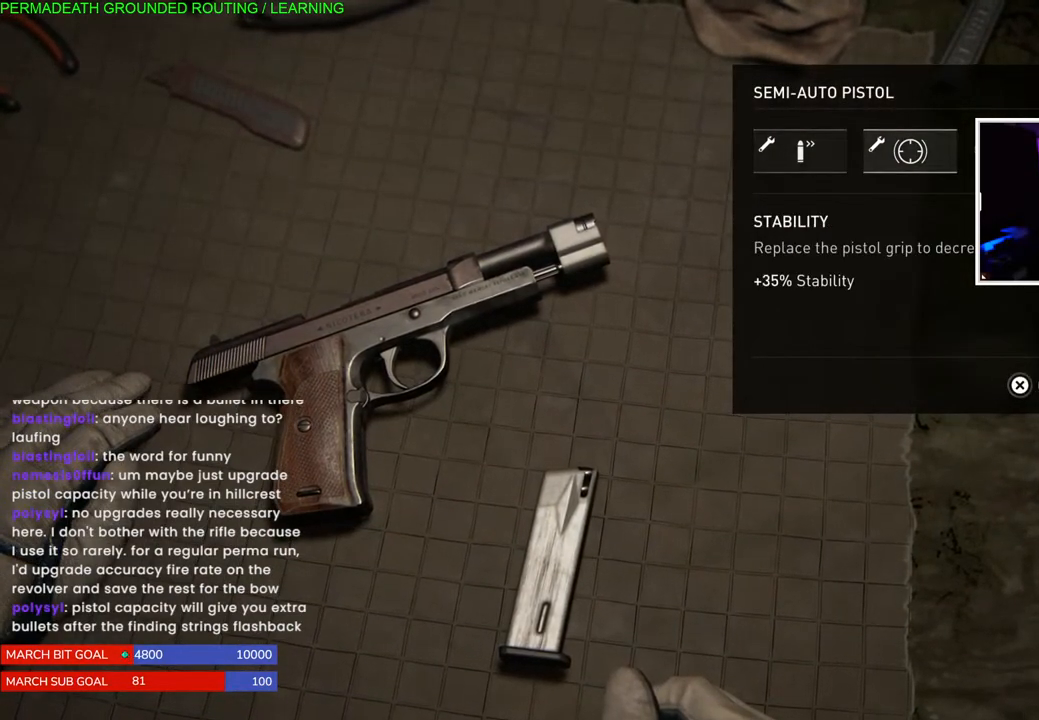
{"buttons": [], "left_stick": "center", "right_stick": "center", "events": [[400, "DPAD_LEFT", "down"], [500, "DPAD_LEFT", "up"]]}
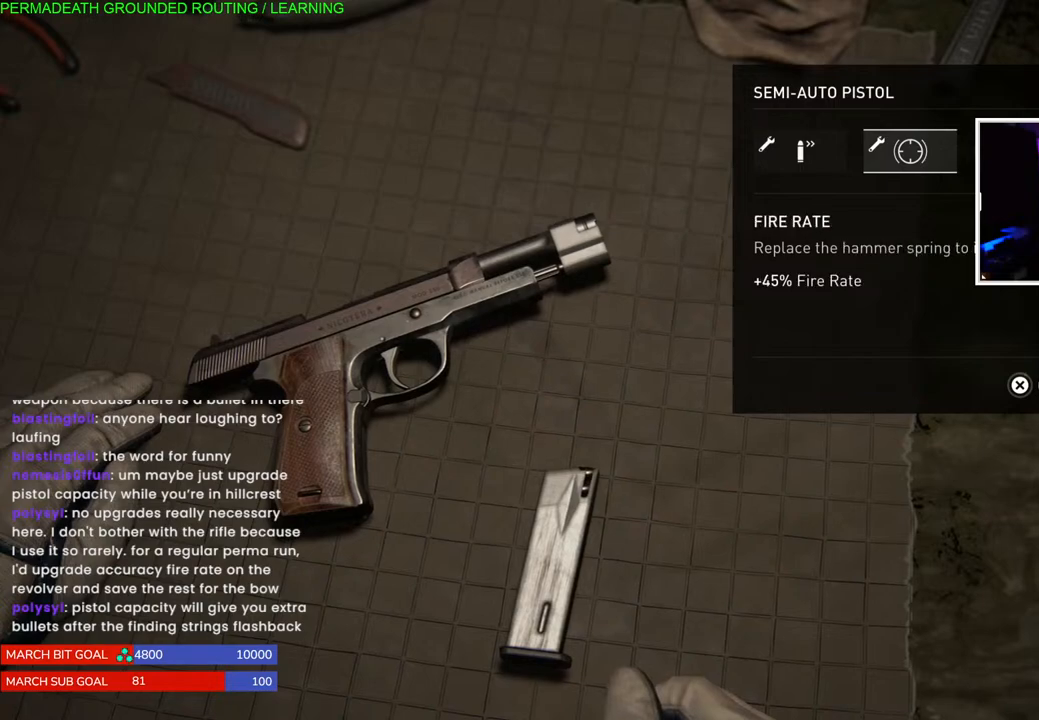
{"buttons": [], "left_stick": "center", "right_stick": "center", "events": [[300, "DPAD_RIGHT", "down"], [433, "DPAD_RIGHT", "up"]]}
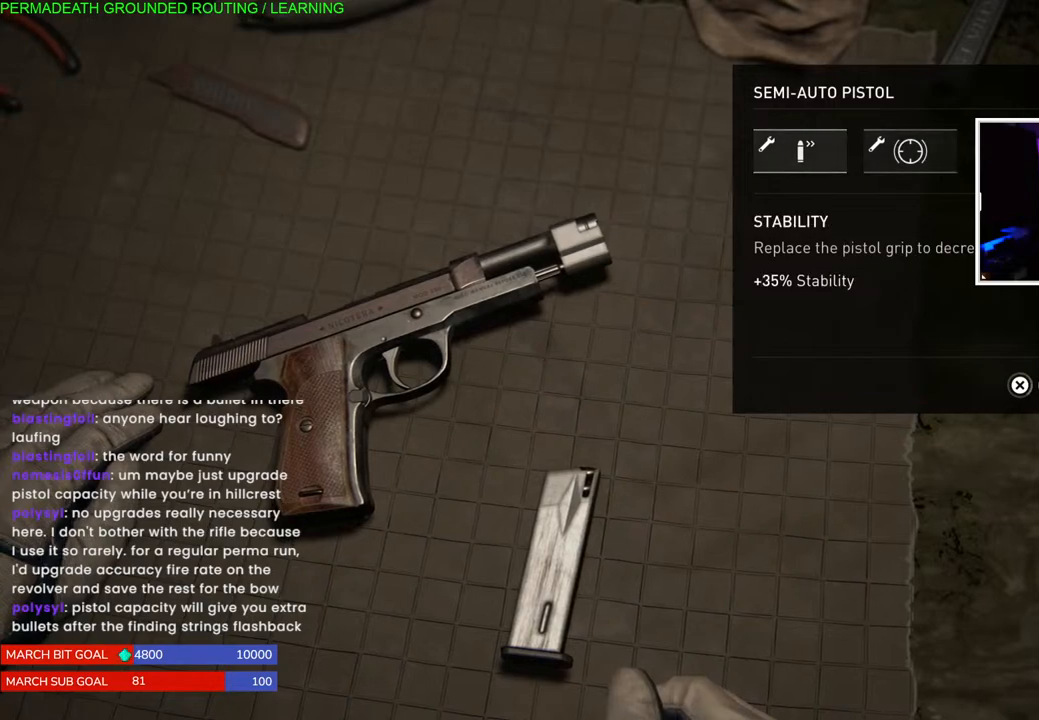
{"buttons": [], "left_stick": "center", "right_stick": "center", "events": [[167, "CIRCLE", "down"], [400, "CIRCLE", "up"]]}
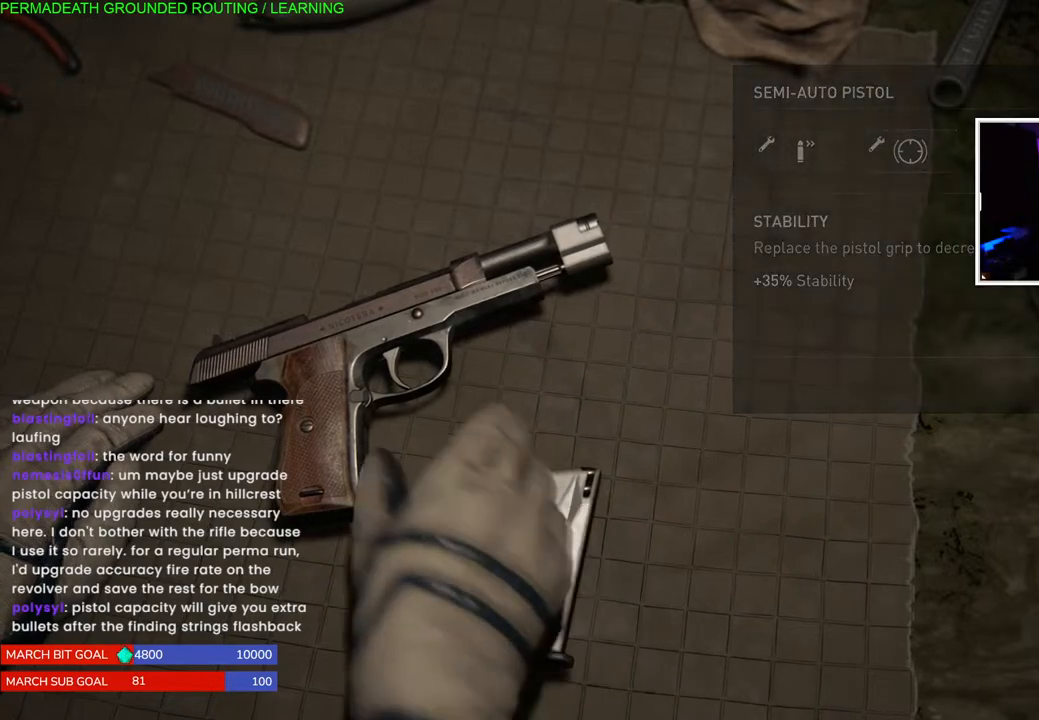
{"buttons": [], "left_stick": "center", "right_stick": "center", "events": []}
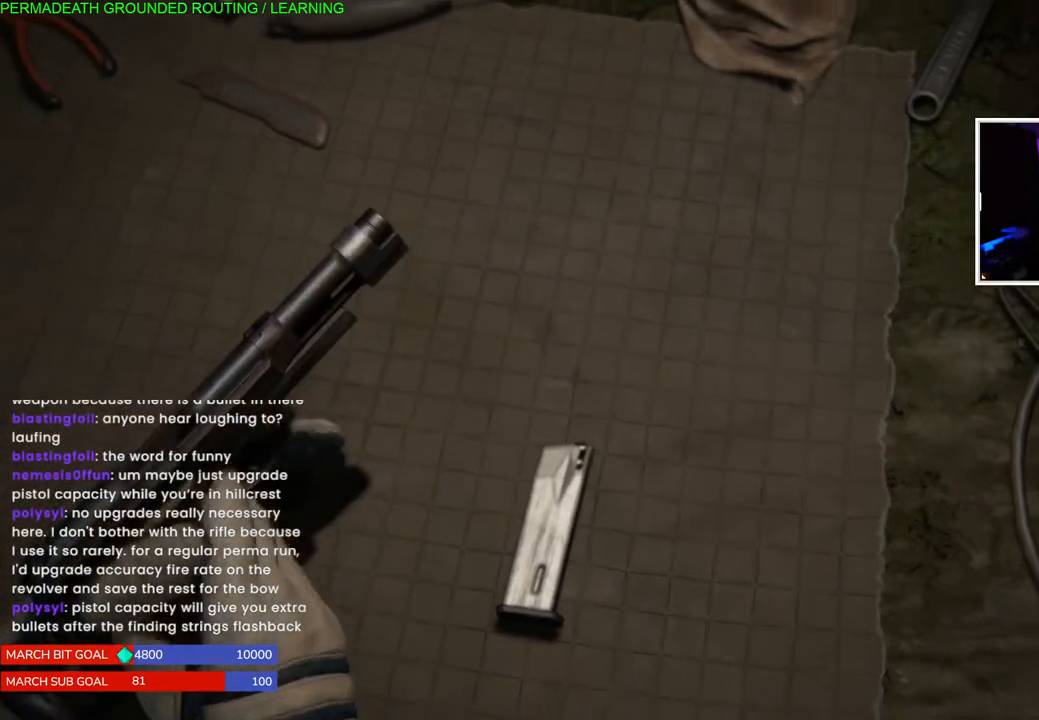
{"buttons": [], "left_stick": "center", "right_stick": "center", "events": []}
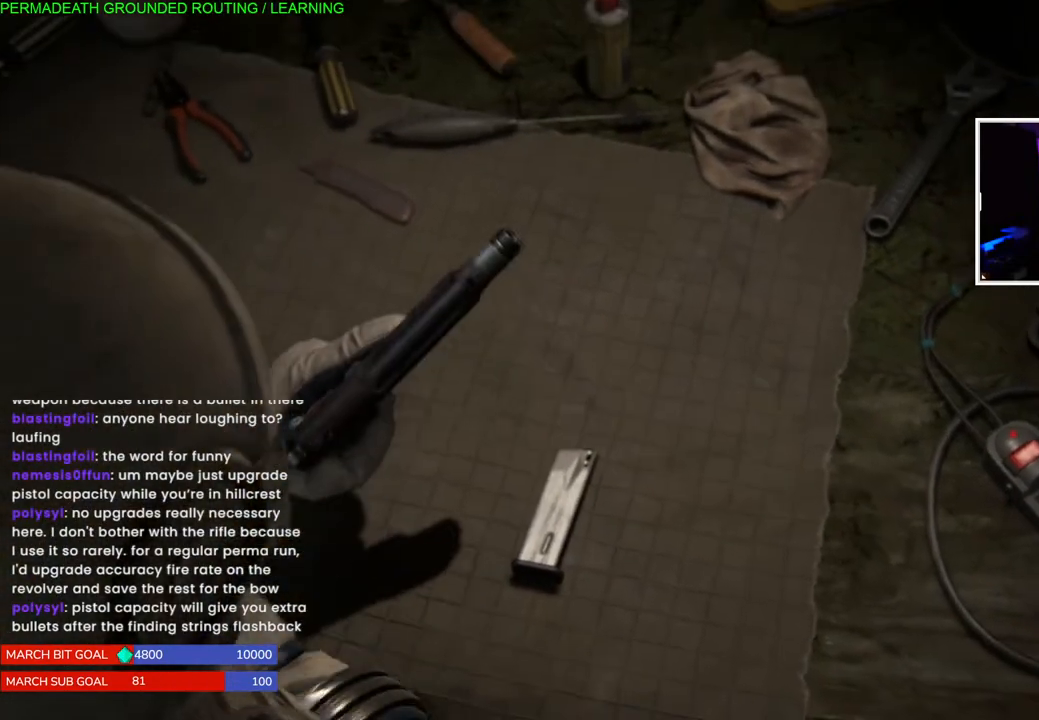
{"buttons": [], "left_stick": "center", "right_stick": "center", "events": []}
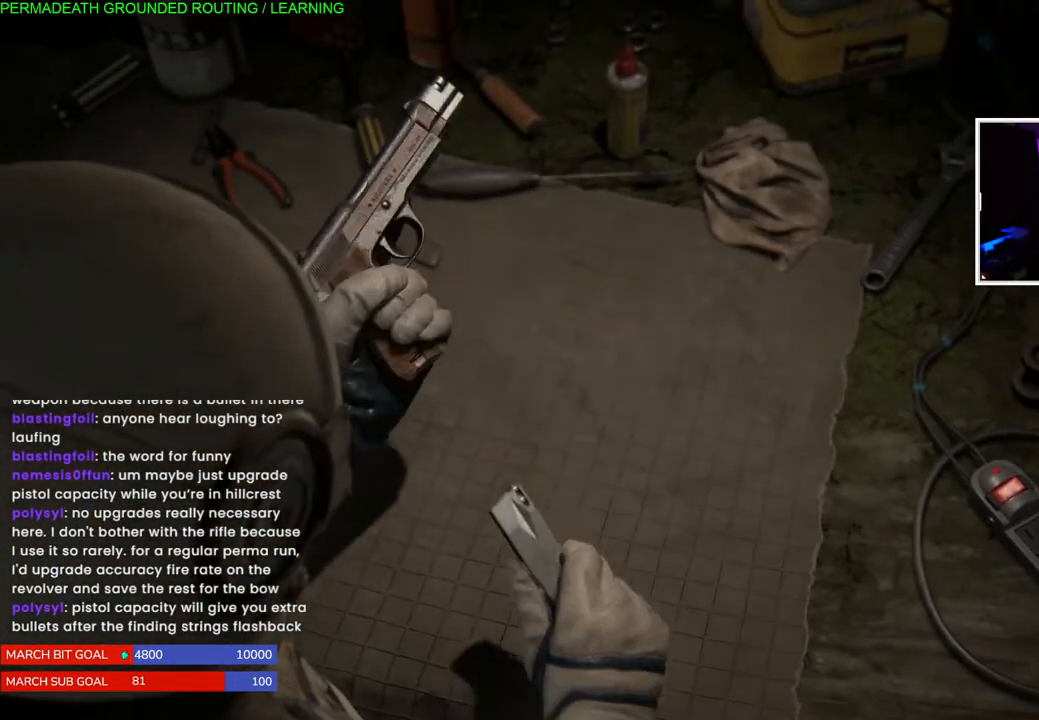
{"buttons": [], "left_stick": "center", "right_stick": "center", "events": []}
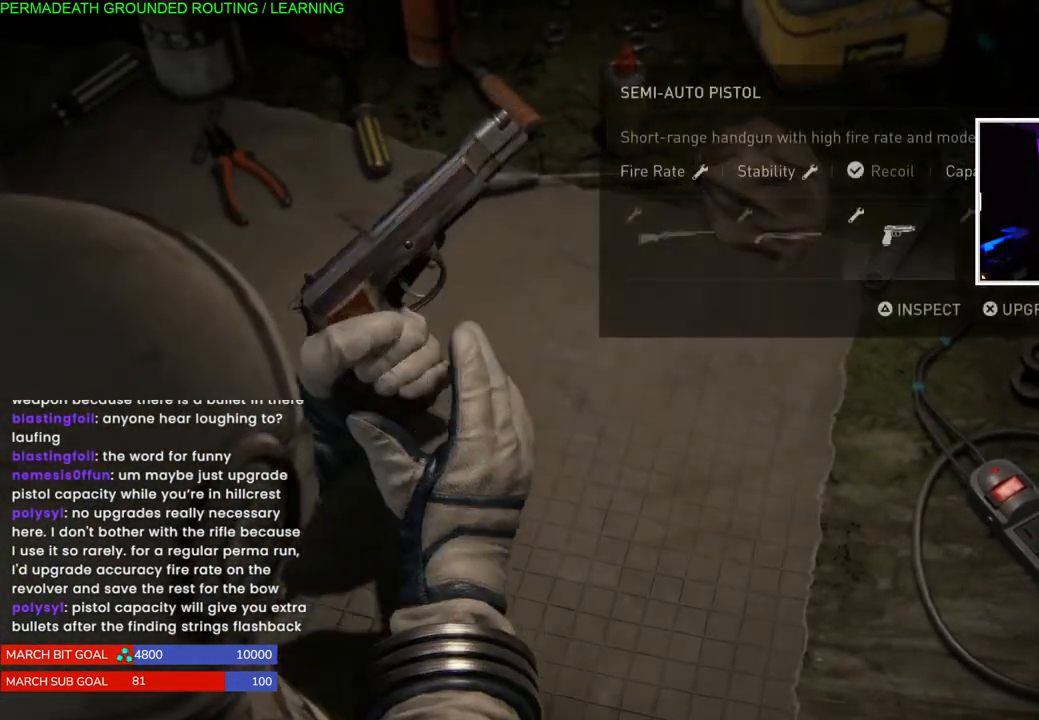
{"buttons": [], "left_stick": "center", "right_stick": "center", "events": []}
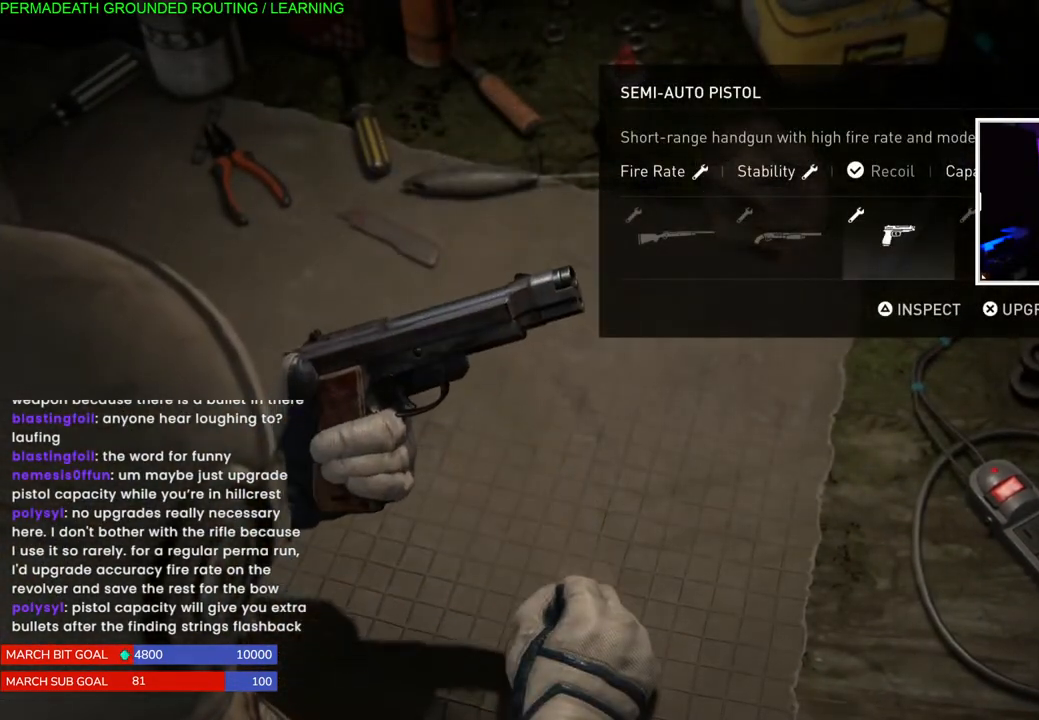
{"buttons": [], "left_stick": "center", "right_stick": "center", "events": []}
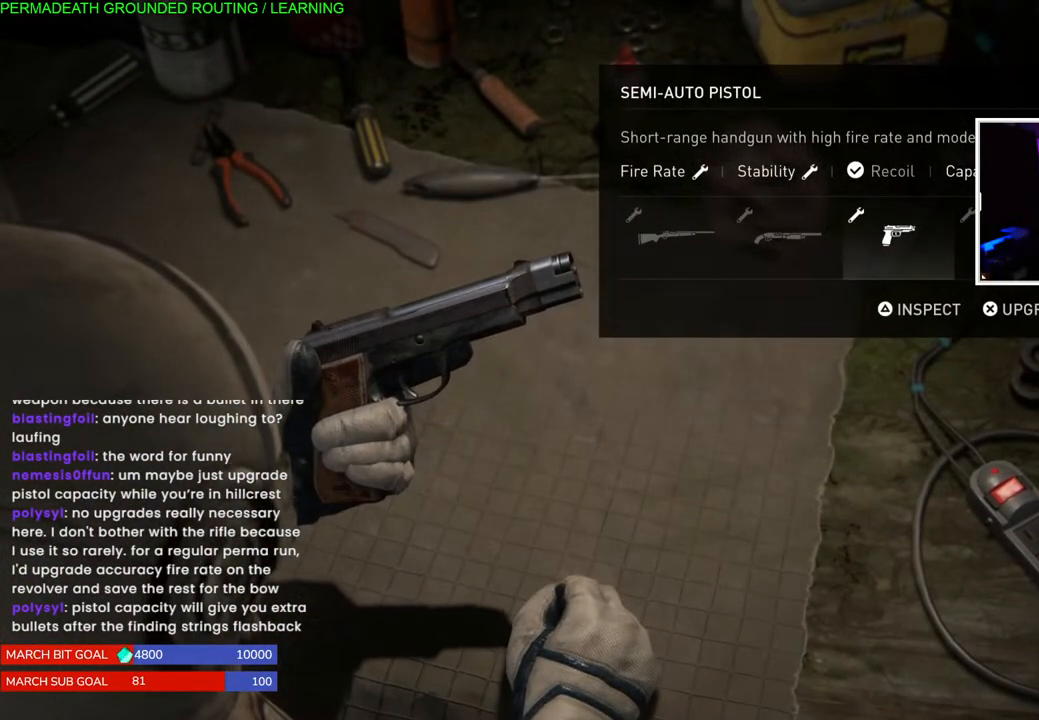
{"buttons": [], "left_stick": "center", "right_stick": "center", "events": []}
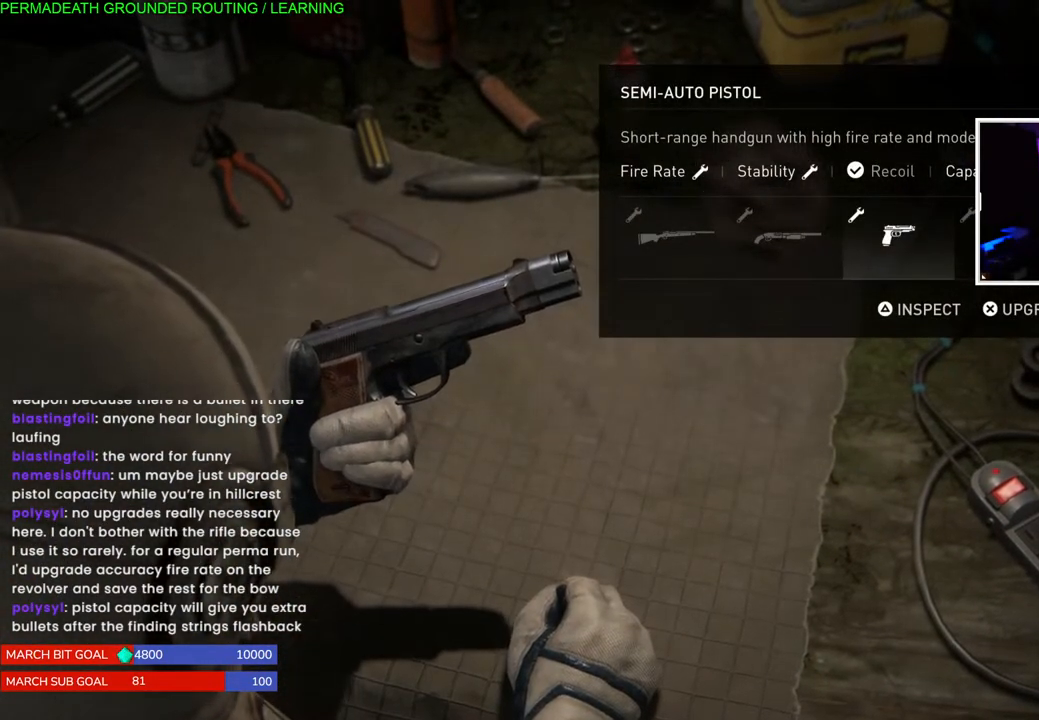
{"buttons": [], "left_stick": "center", "right_stick": "center", "events": [[167, "DPAD_RIGHT", "down"], [283, "DPAD_RIGHT", "up"], [383, "DPAD_RIGHT", "down"], [500, "DPAD_RIGHT", "up"]]}